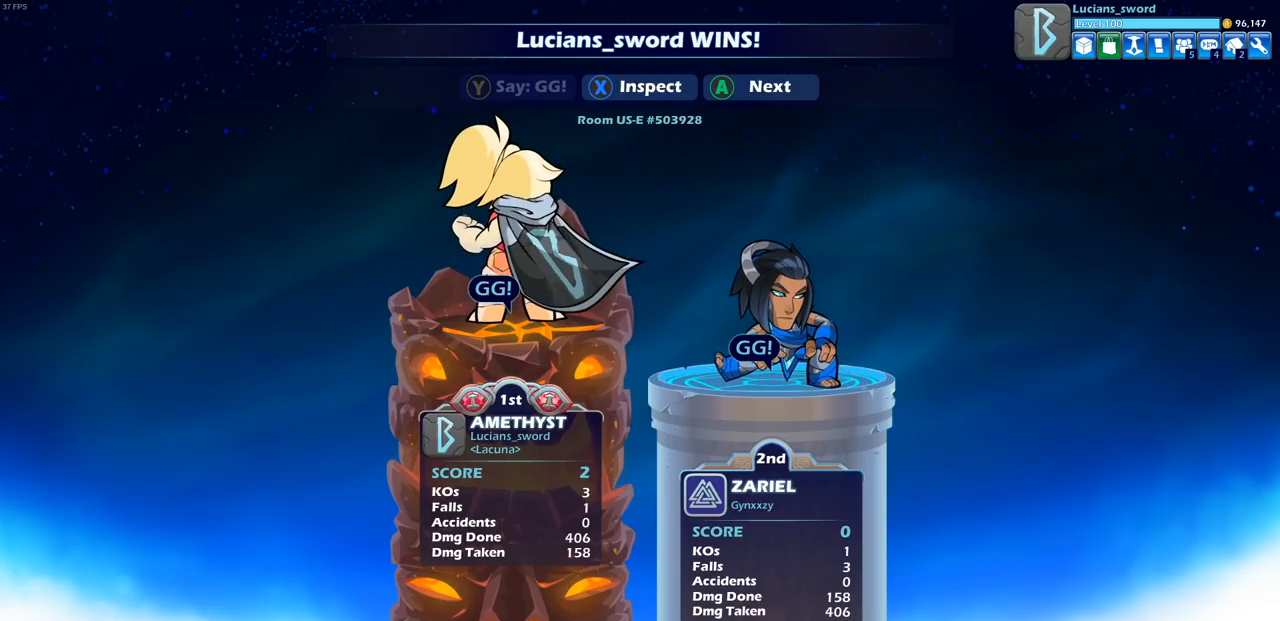
Gameplay with a controller (PlayStation layout); each line is a JSON object with the inputs held at the frame after it. "events" lists button and stick changes between this image and that frame as [ms after this image, input, new state], when the widget could be followed in between.
{"buttons": [], "left_stick": "center", "right_stick": "center", "events": []}
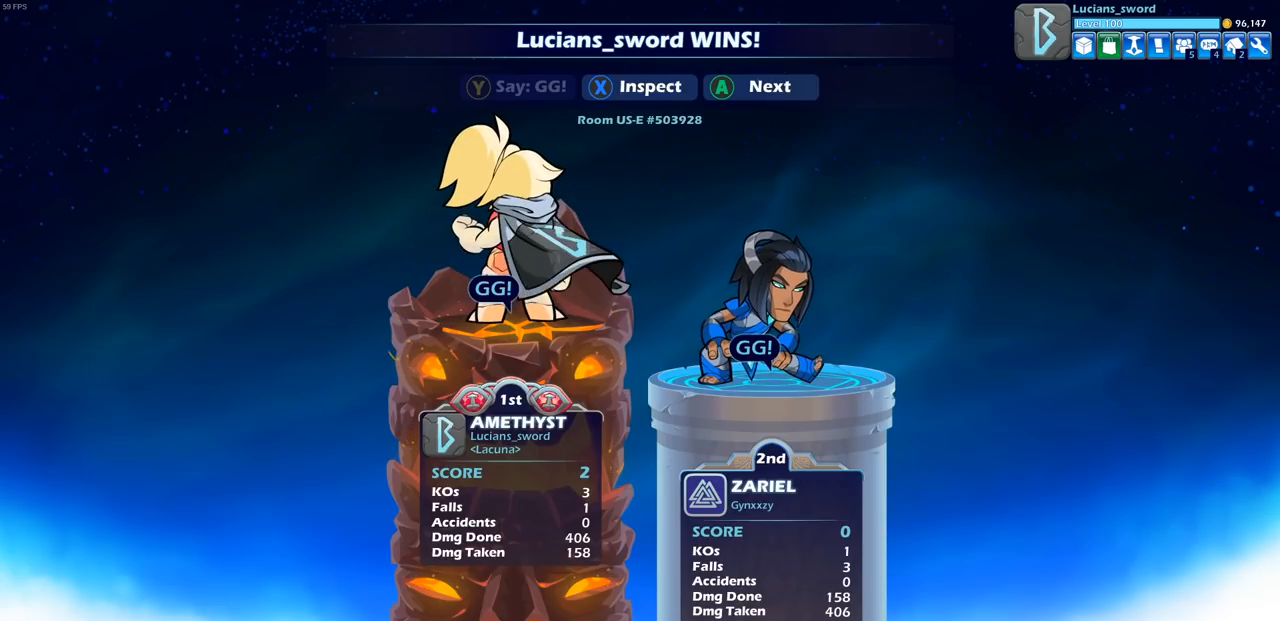
{"buttons": [], "left_stick": "center", "right_stick": "center", "events": [[317, "CROSS", "down"], [417, "CROSS", "up"]]}
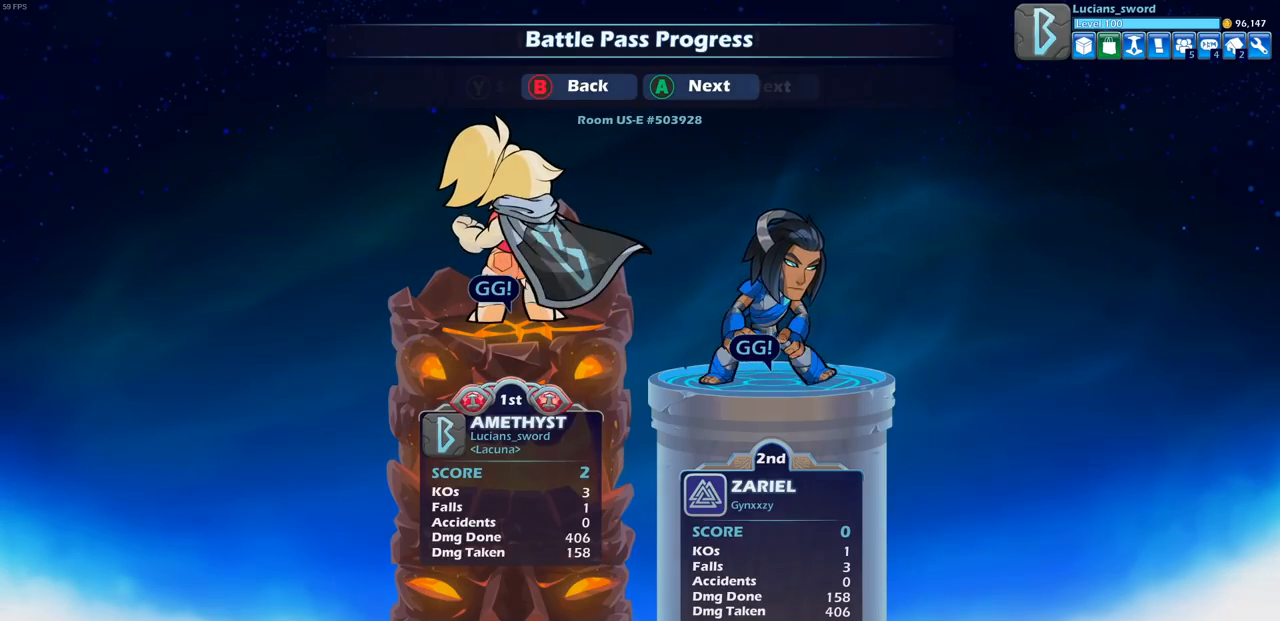
{"buttons": [], "left_stick": "center", "right_stick": "center", "events": [[117, "CROSS", "down"], [217, "CROSS", "up"], [367, "CROSS", "down"], [467, "CROSS", "up"]]}
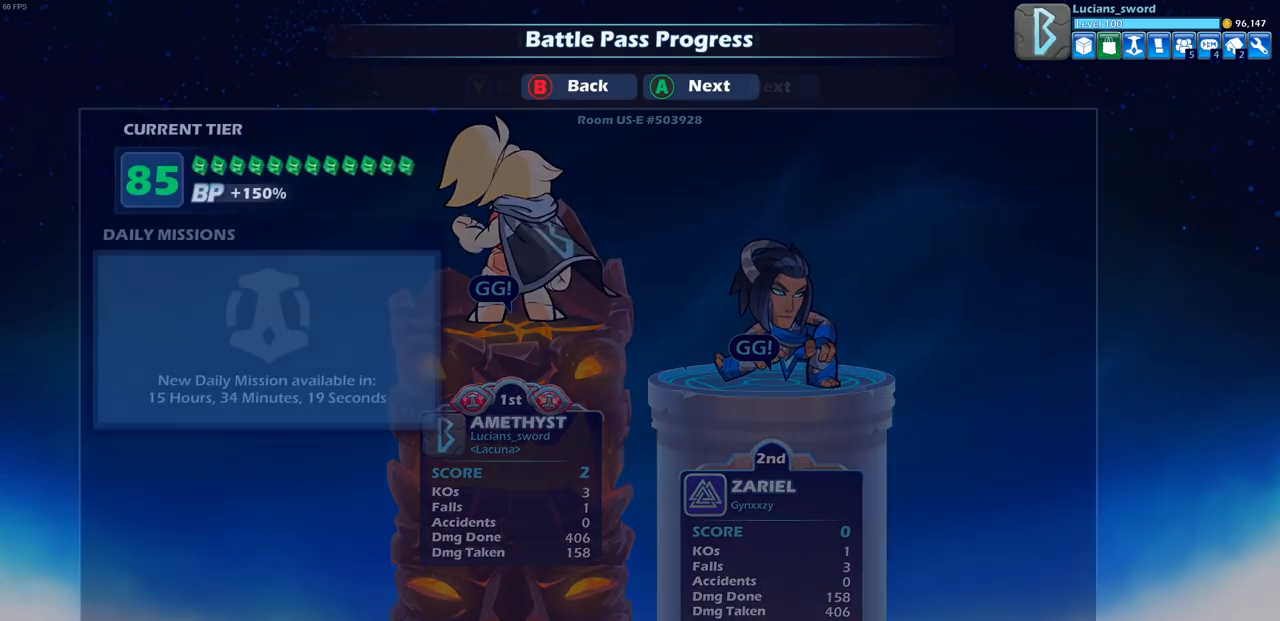
{"buttons": [], "left_stick": "center", "right_stick": "center", "events": [[233, "CROSS", "down"], [350, "CROSS", "up"]]}
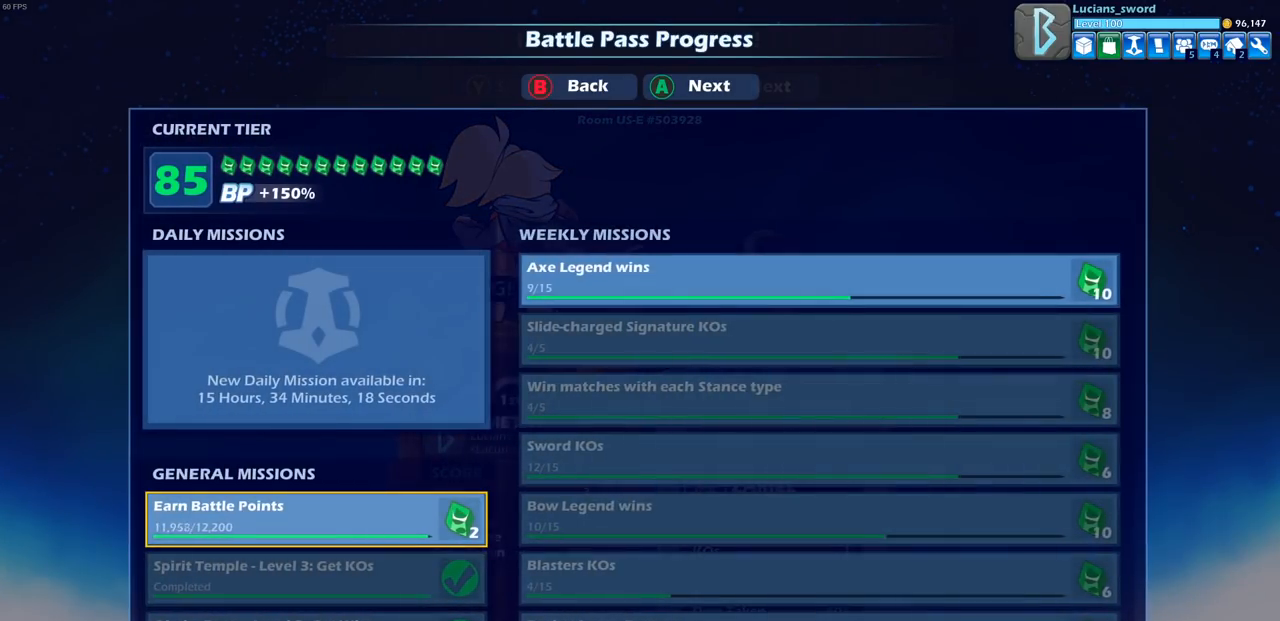
{"buttons": [], "left_stick": "center", "right_stick": "center", "events": [[333, "CROSS", "down"], [417, "CROSS", "up"]]}
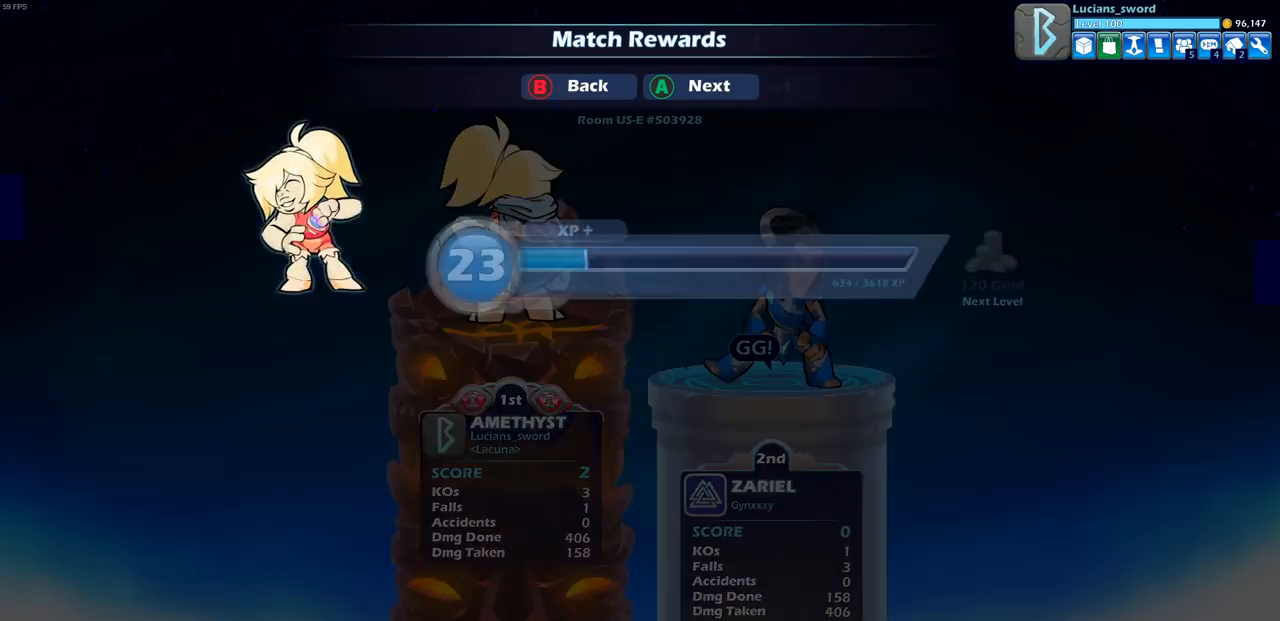
{"buttons": [], "left_stick": "center", "right_stick": "center", "events": [[183, "CROSS", "down"], [267, "CROSS", "up"]]}
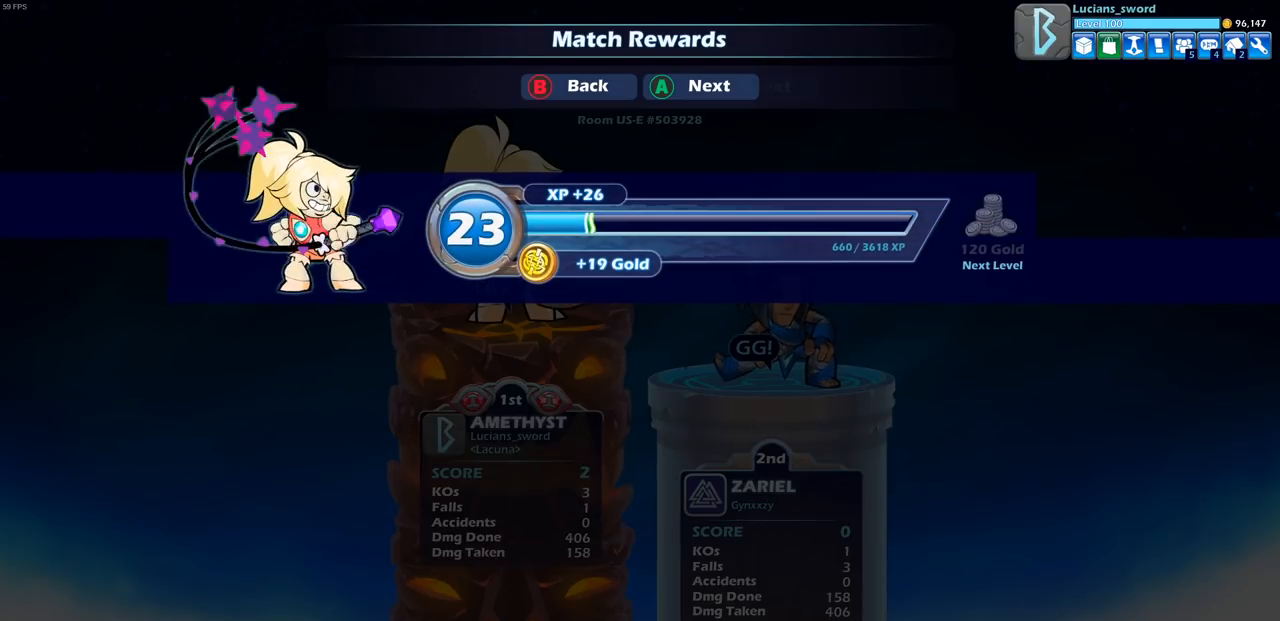
{"buttons": [], "left_stick": "center", "right_stick": "center", "events": [[50, "CROSS", "down"], [167, "CROSS", "up"]]}
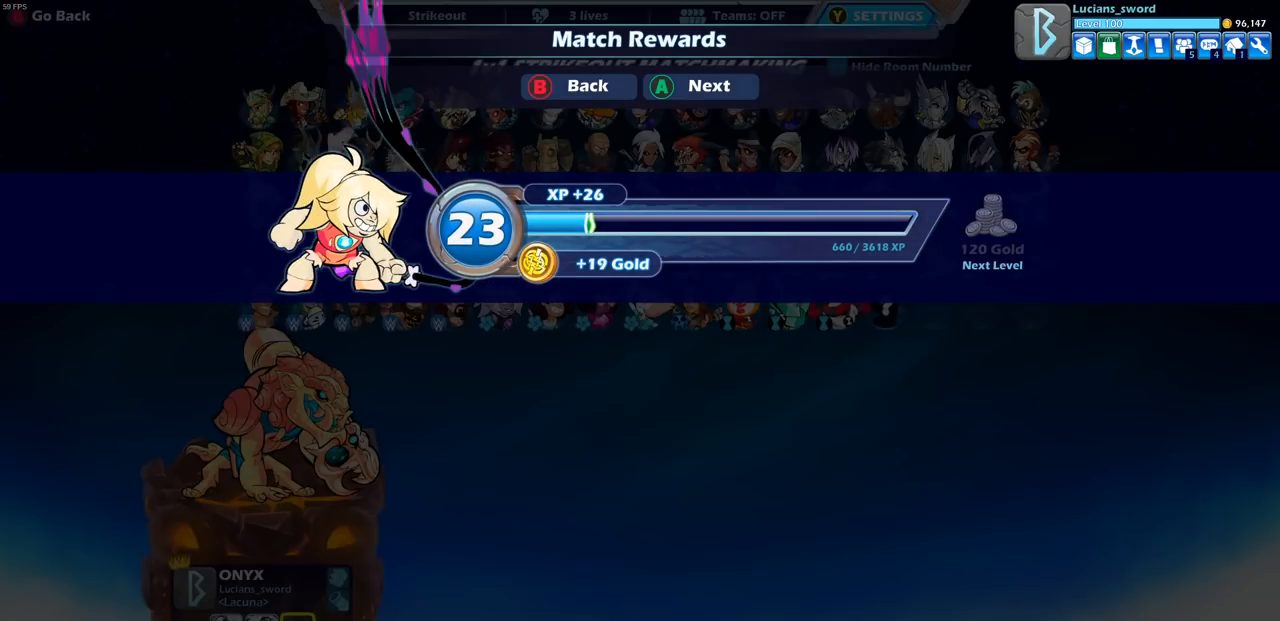
{"buttons": [], "left_stick": "center", "right_stick": "center", "events": []}
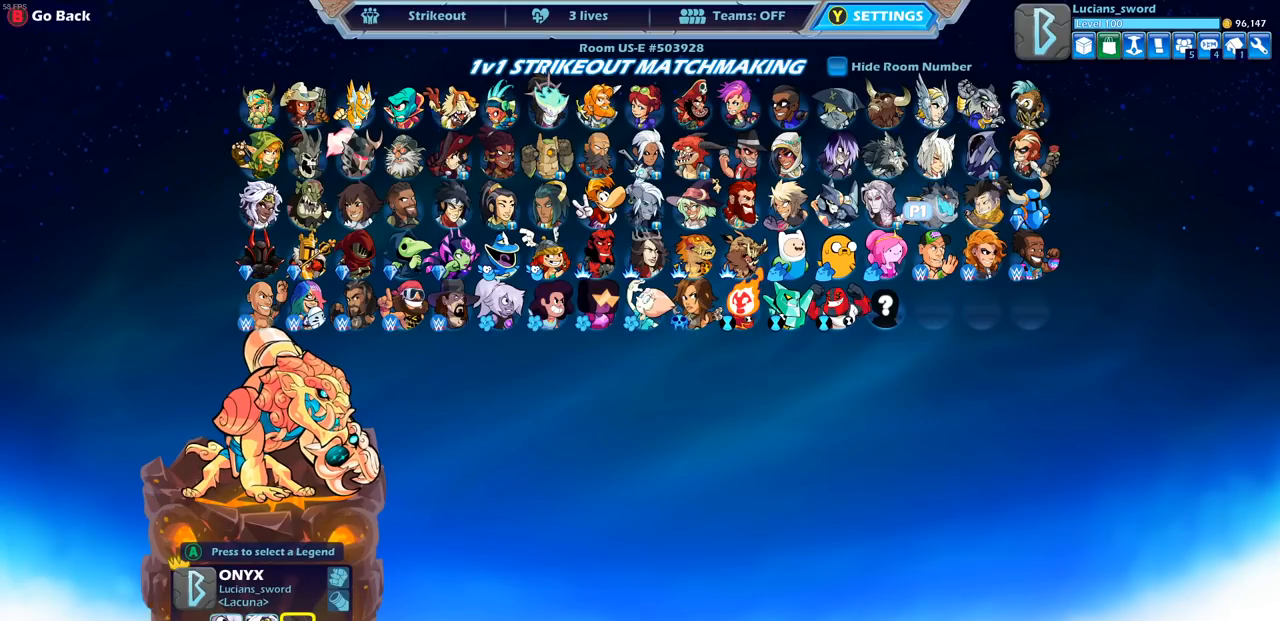
{"buttons": [], "left_stick": "center", "right_stick": "center", "events": []}
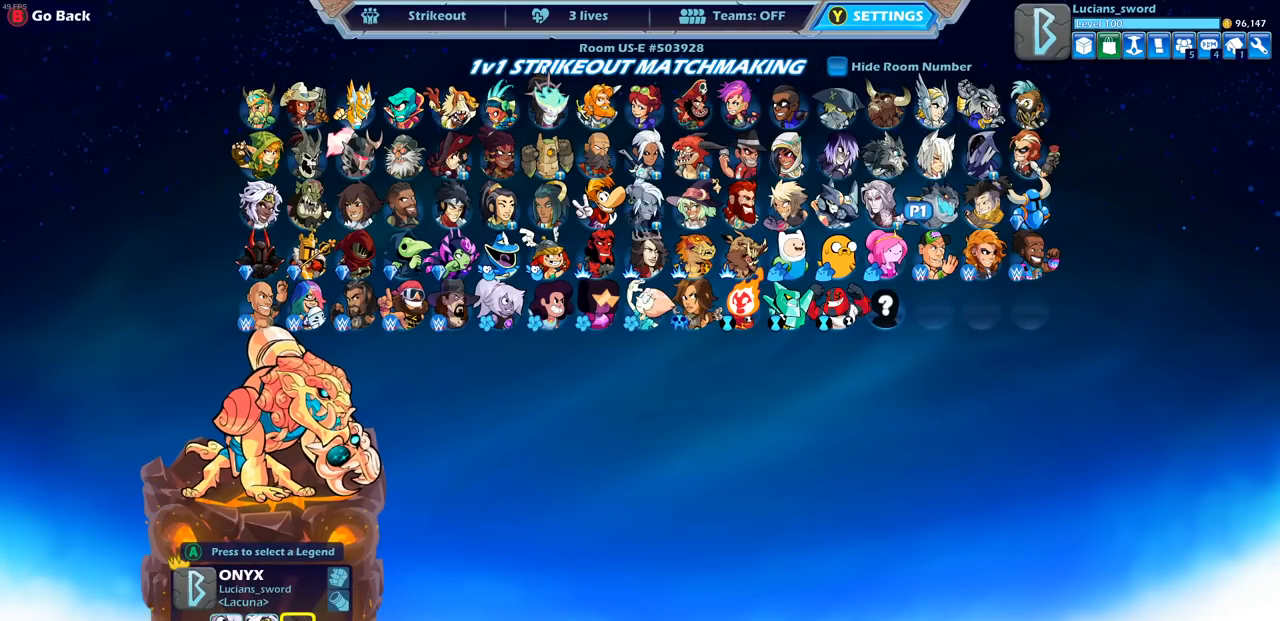
{"buttons": [], "left_stick": "center", "right_stick": "center", "events": [[83, "CIRCLE", "down"], [167, "CIRCLE", "up"], [350, "CIRCLE", "down"], [433, "CIRCLE", "up"]]}
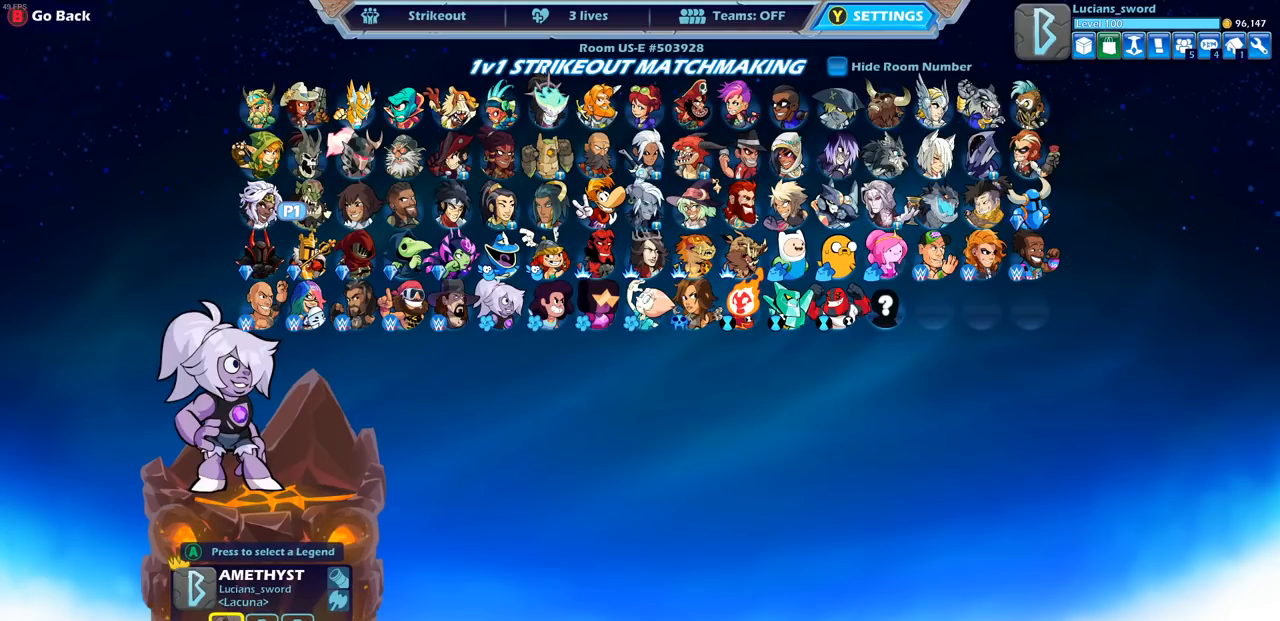
{"buttons": ["DPAD_LEFT"], "left_stick": "center", "right_stick": "center", "events": [[200, "DPAD_LEFT", "down"], [317, "DPAD_LEFT", "up"], [467, "DPAD_LEFT", "down"]]}
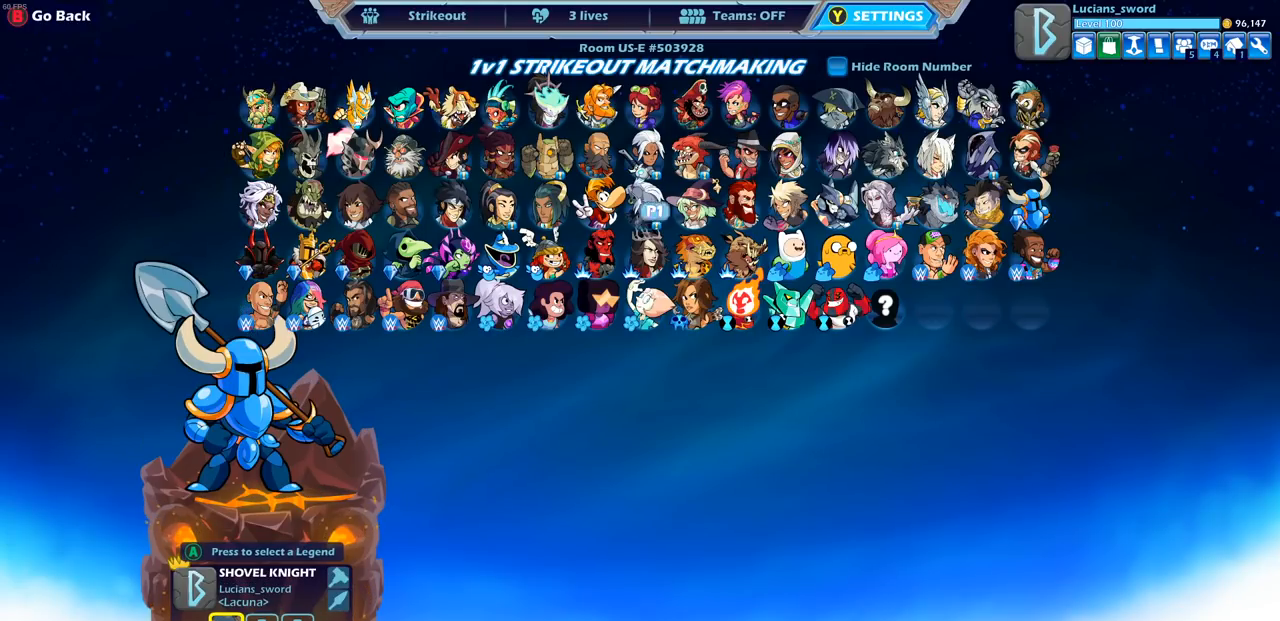
{"buttons": [], "left_stick": "center", "right_stick": "center", "events": [[67, "DPAD_LEFT", "up"], [283, "DPAD_LEFT", "down"], [367, "DPAD_LEFT", "up"]]}
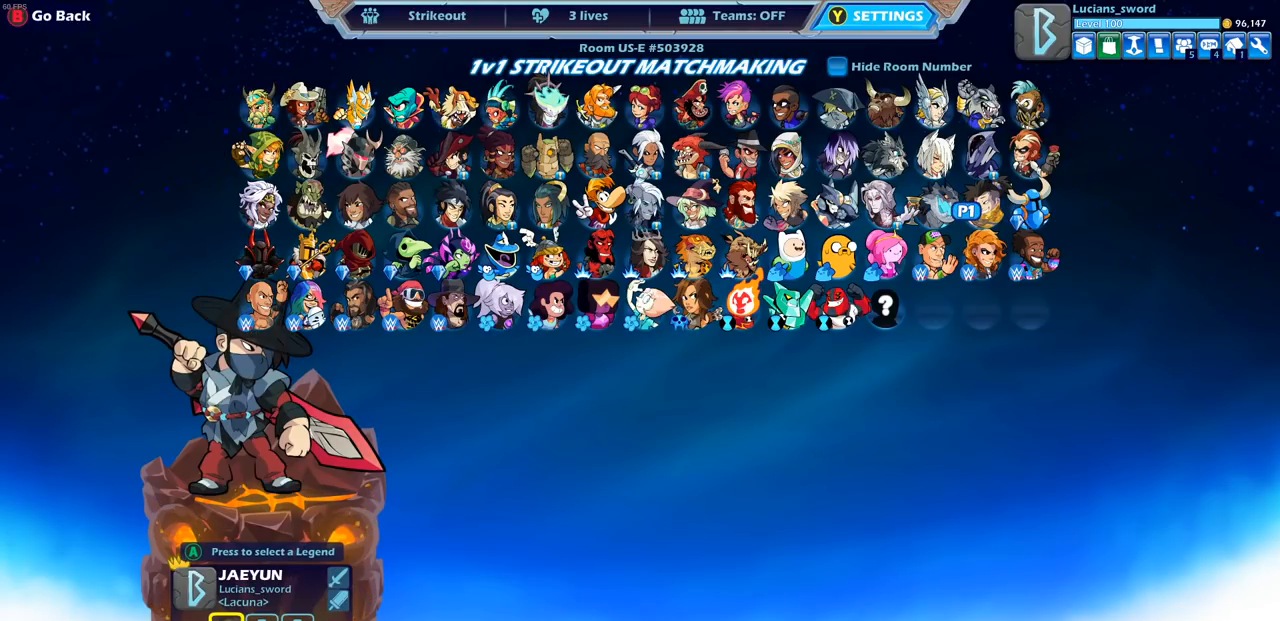
{"buttons": ["DPAD_LEFT"], "left_stick": "center", "right_stick": "center", "events": [[500, "DPAD_LEFT", "down"]]}
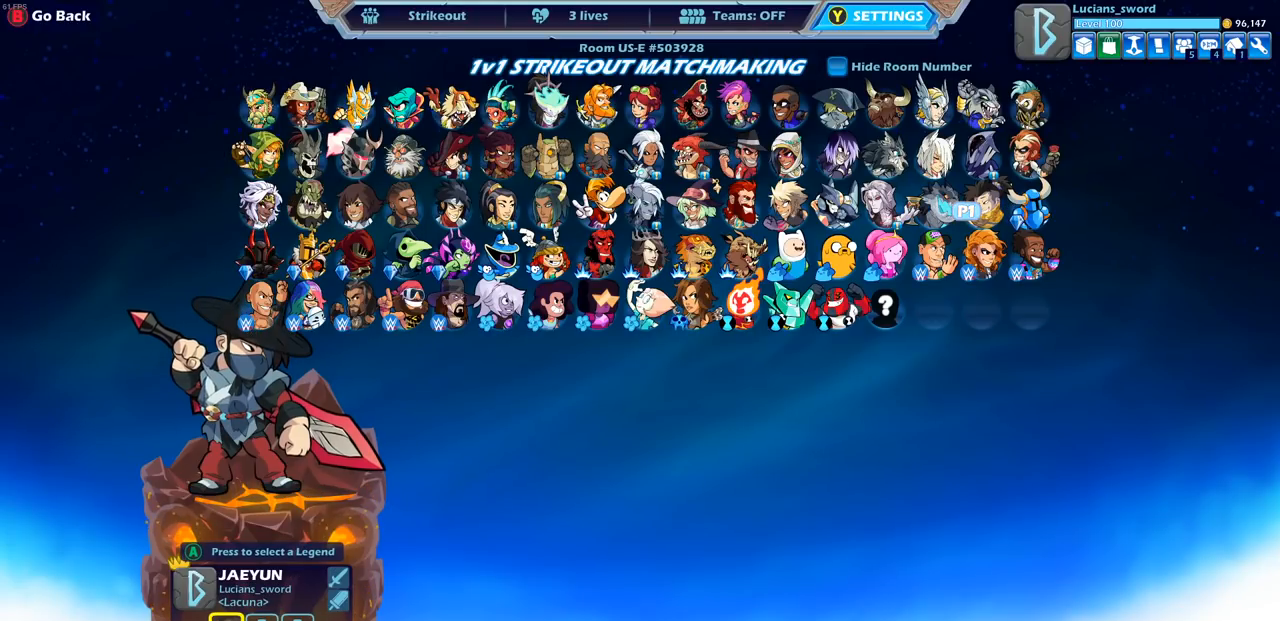
{"buttons": [], "left_stick": "center", "right_stick": "center", "events": [[83, "DPAD_LEFT", "up"], [233, "CROSS", "down"], [333, "CROSS", "up"]]}
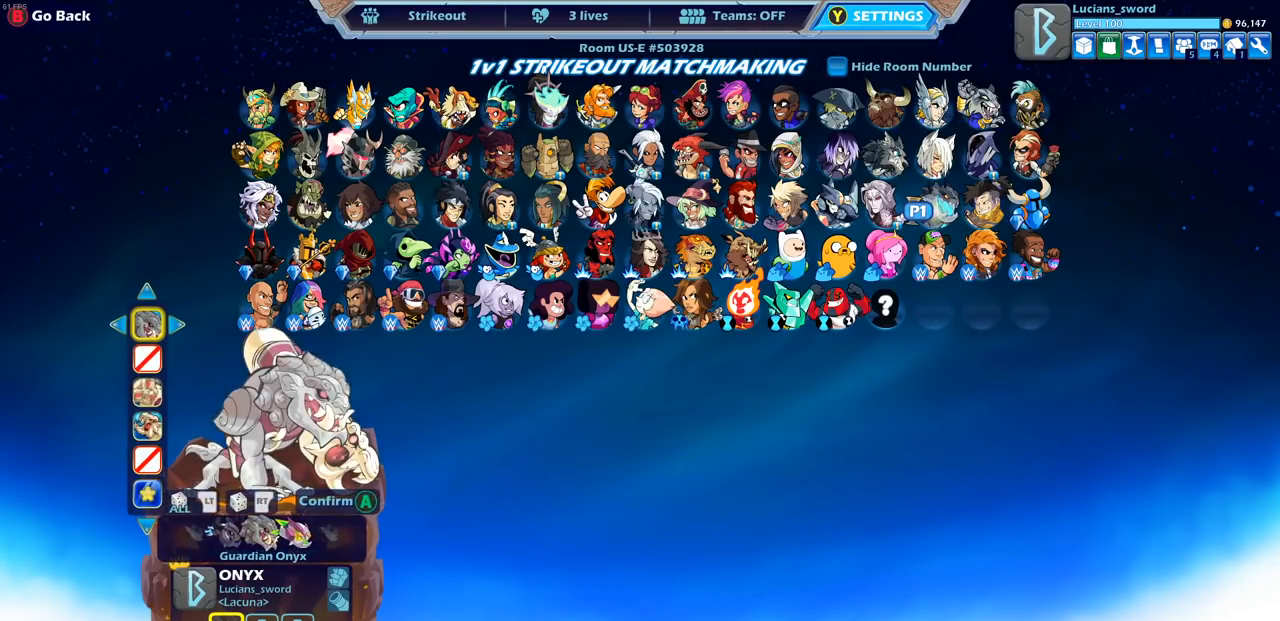
{"buttons": [], "left_stick": "center", "right_stick": "center", "events": []}
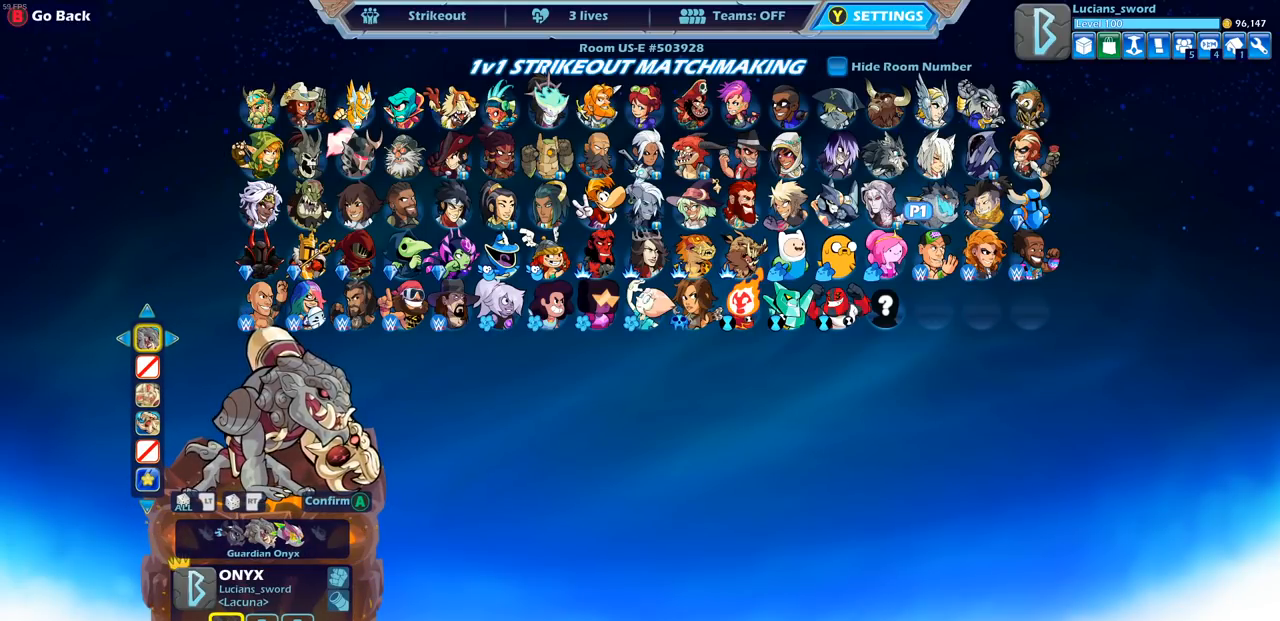
{"buttons": [], "left_stick": "center", "right_stick": "center", "events": [[250, "CROSS", "down"], [350, "CROSS", "up"]]}
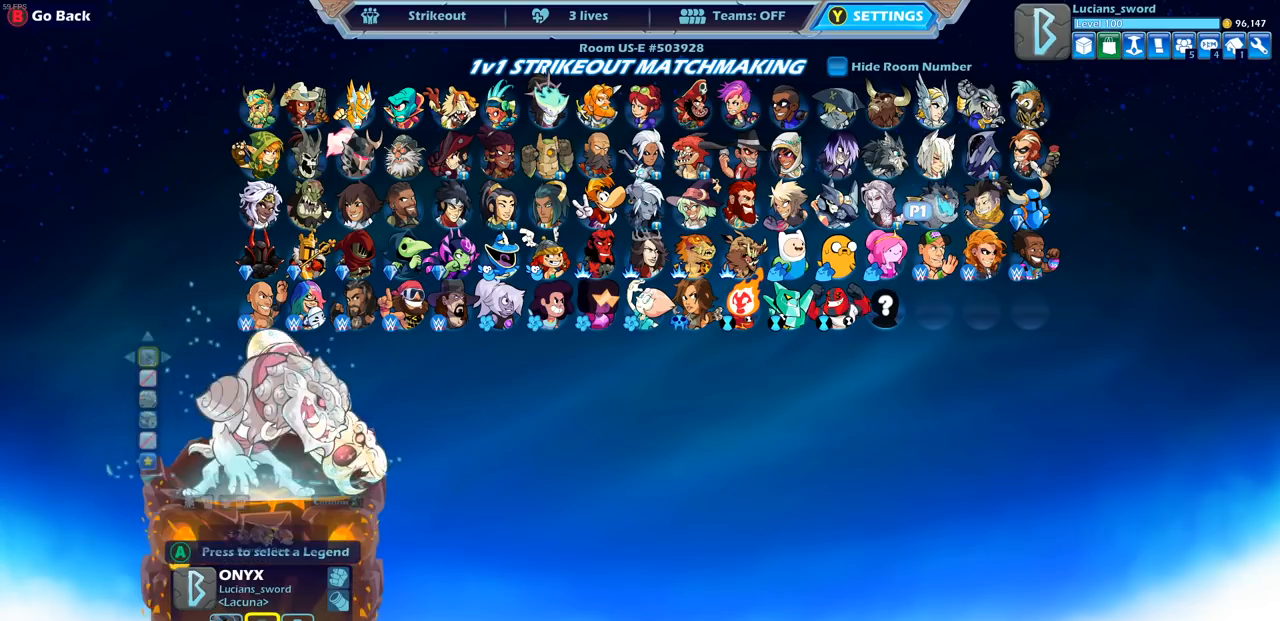
{"buttons": ["DPAD_RIGHT"], "left_stick": "center", "right_stick": "center", "events": [[483, "DPAD_RIGHT", "down"]]}
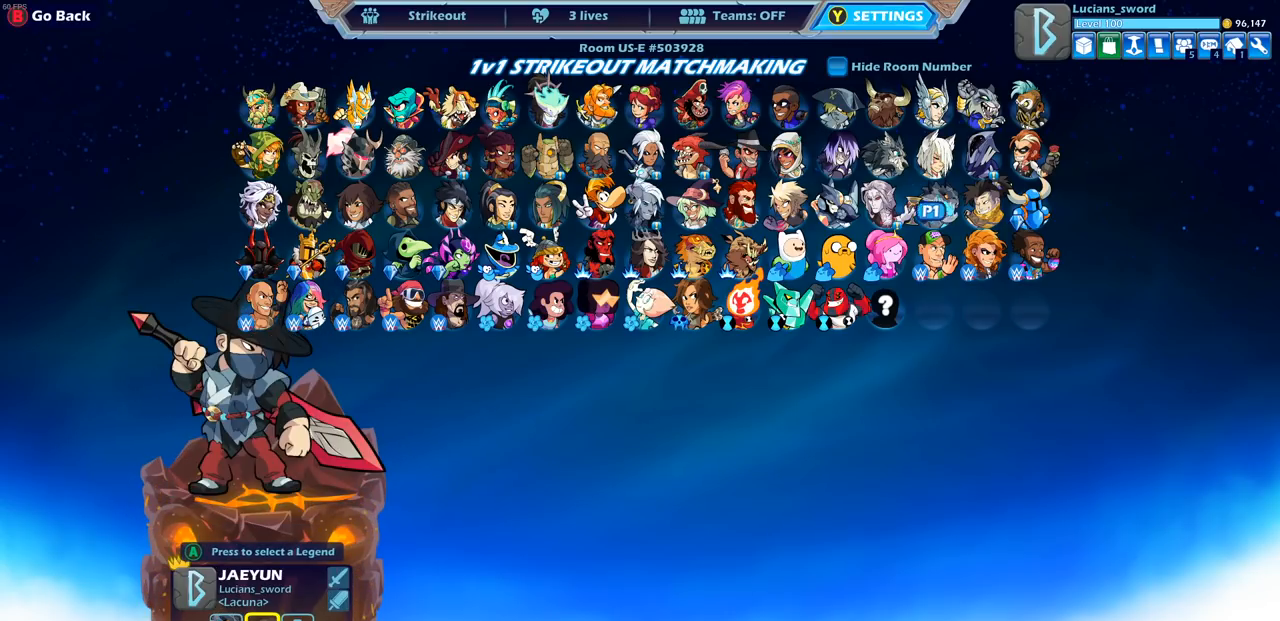
{"buttons": [], "left_stick": "center", "right_stick": "center", "events": [[100, "DPAD_RIGHT", "up"], [183, "DPAD_RIGHT", "down"], [300, "DPAD_RIGHT", "up"], [367, "DPAD_RIGHT", "down"], [483, "DPAD_RIGHT", "up"]]}
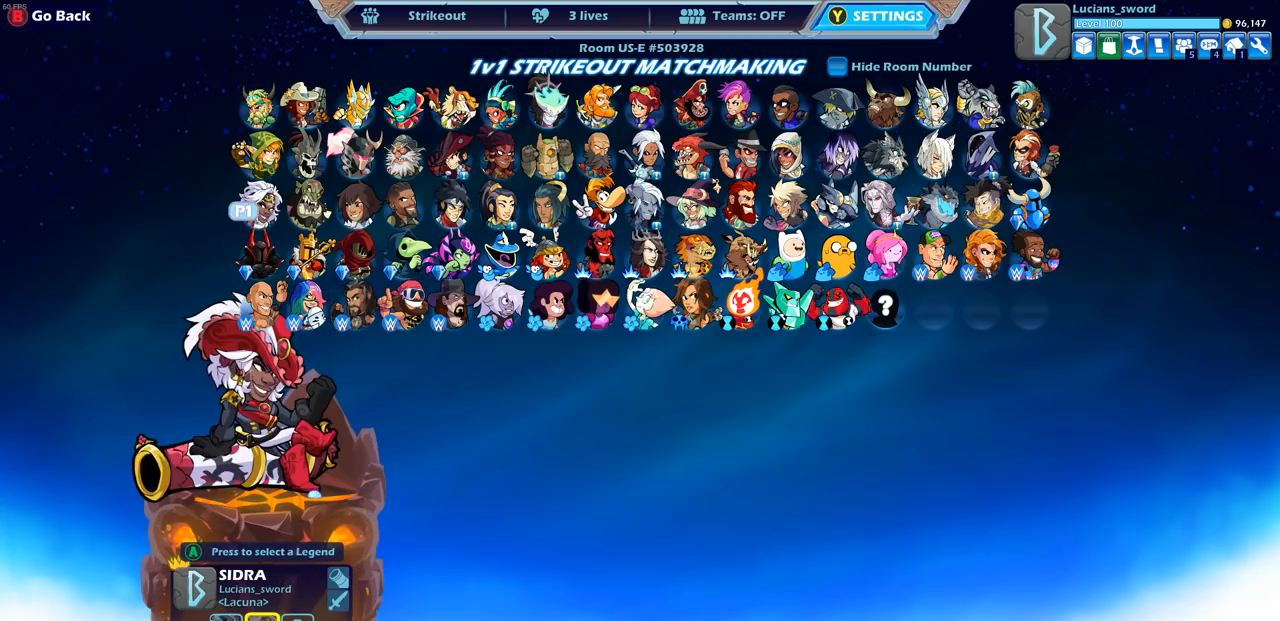
{"buttons": [], "left_stick": "center", "right_stick": "center", "events": [[67, "DPAD_RIGHT", "down"], [217, "DPAD_RIGHT", "up"]]}
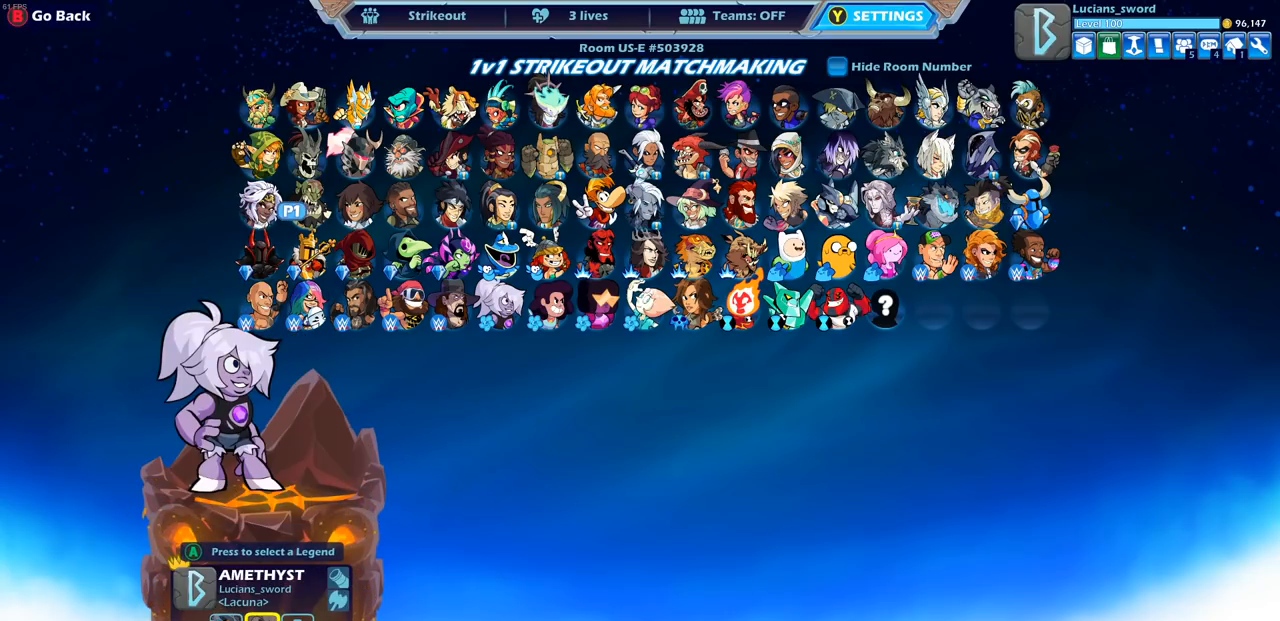
{"buttons": [], "left_stick": "center", "right_stick": "center", "events": [[333, "CROSS", "down"], [433, "CROSS", "up"]]}
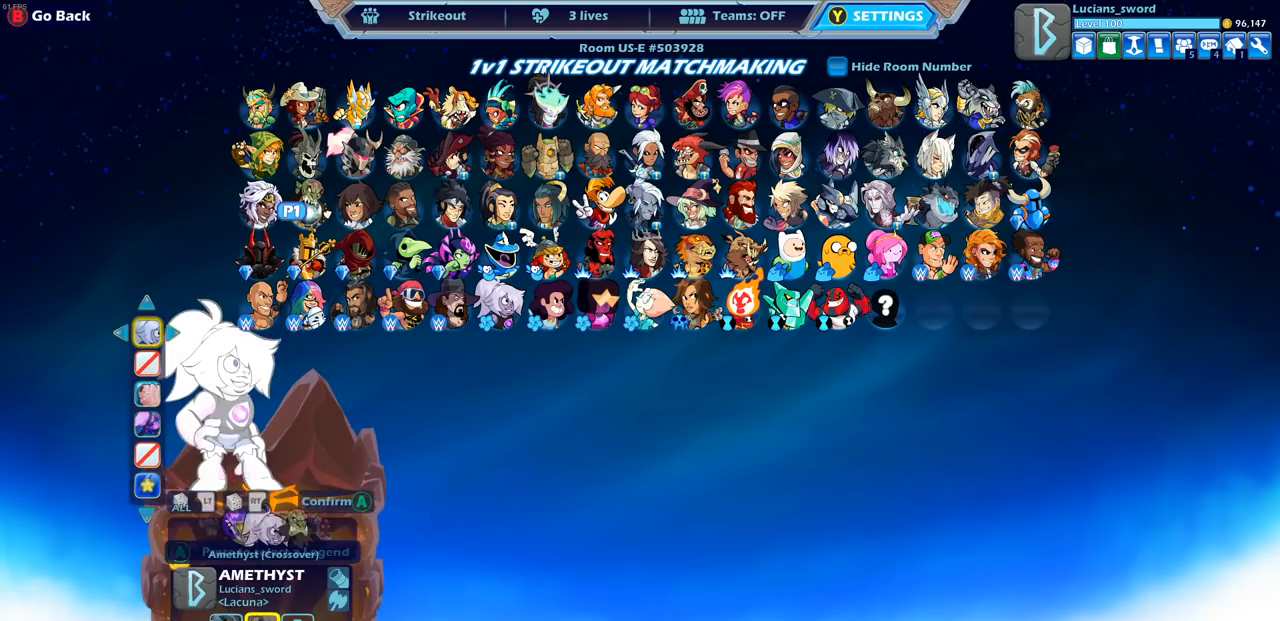
{"buttons": ["DPAD_LEFT"], "left_stick": "center", "right_stick": "center", "events": [[483, "DPAD_LEFT", "down"]]}
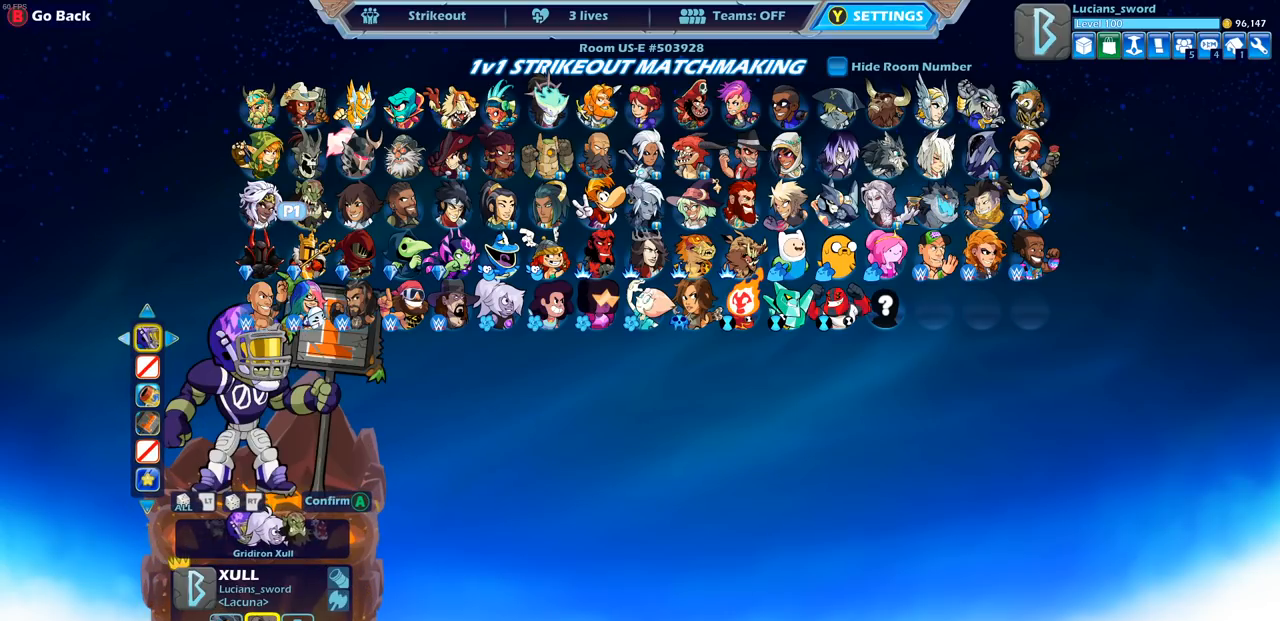
{"buttons": [], "left_stick": "center", "right_stick": "center", "events": [[150, "DPAD_LEFT", "up"]]}
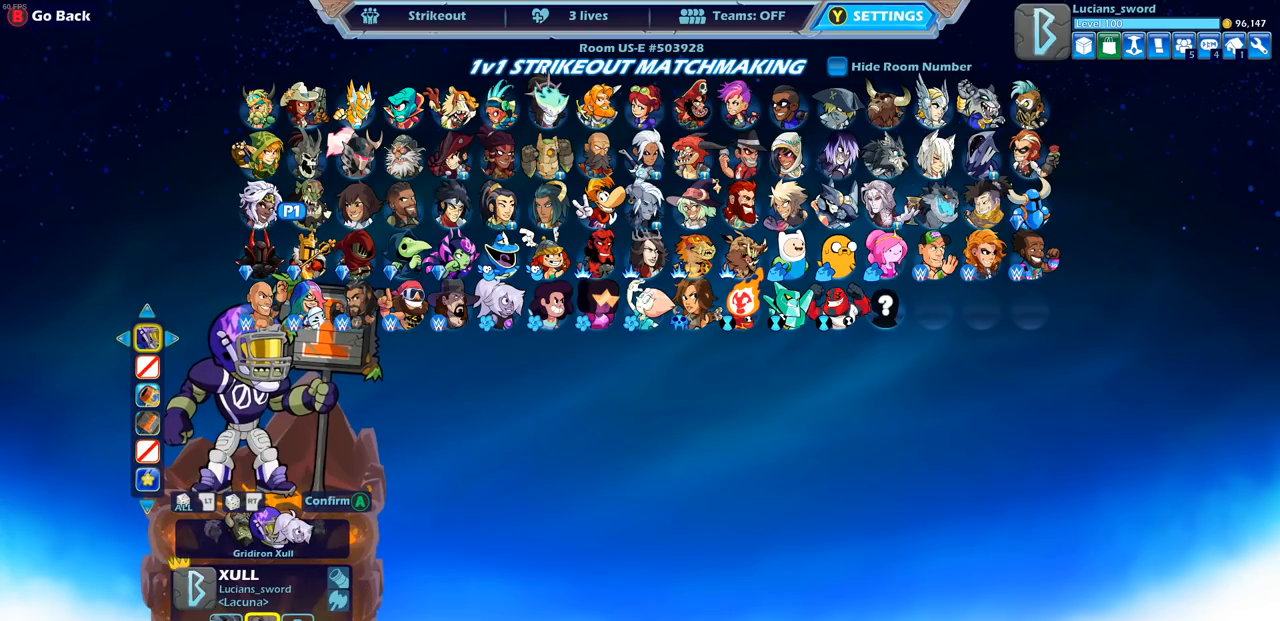
{"buttons": [], "left_stick": "center", "right_stick": "center", "events": [[383, "CROSS", "down"], [467, "CROSS", "up"]]}
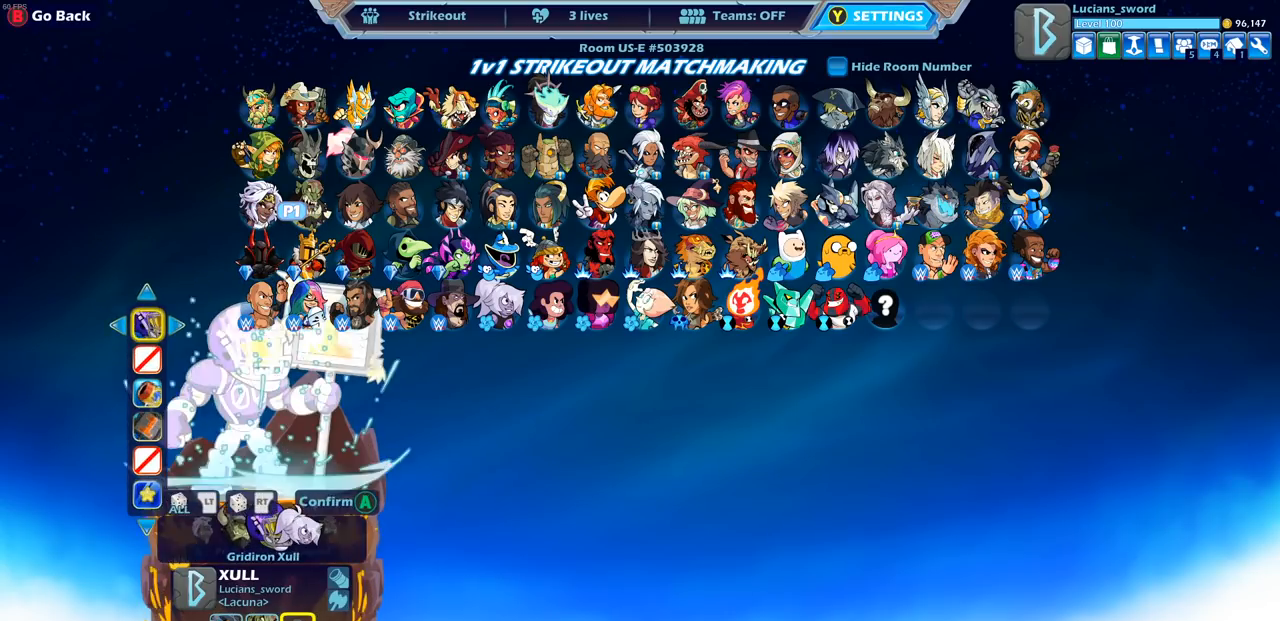
{"buttons": [], "left_stick": "center", "right_stick": "center", "events": [[317, "DPAD_LEFT", "down"], [433, "DPAD_LEFT", "up"]]}
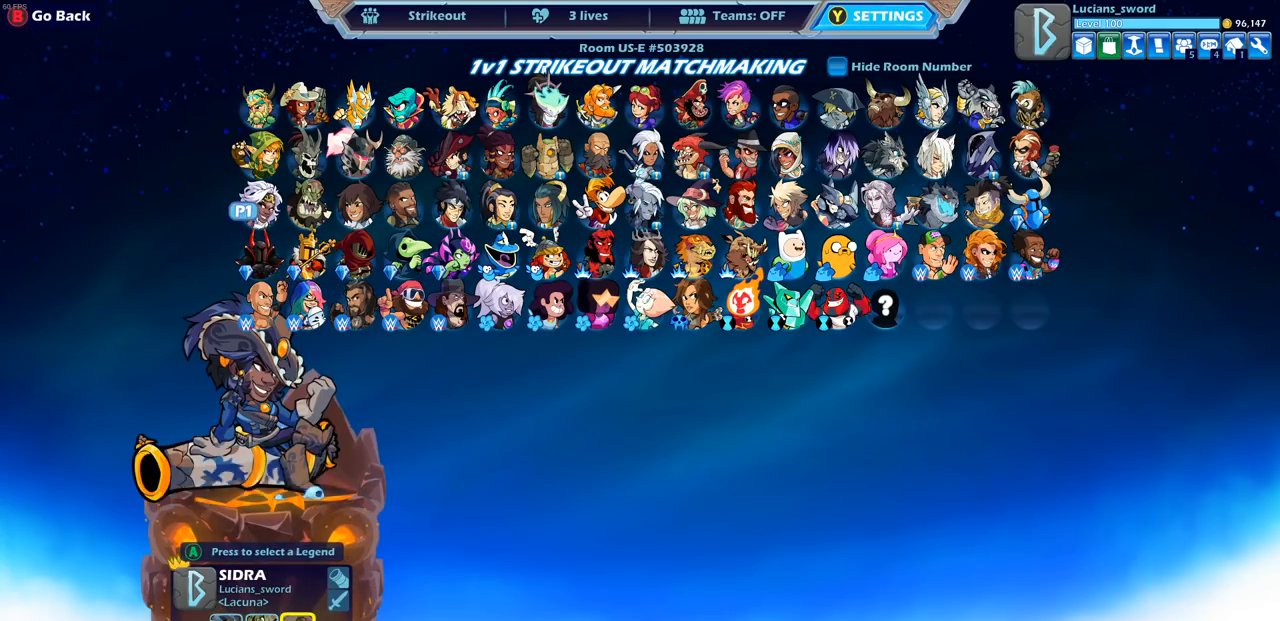
{"buttons": [], "left_stick": "center", "right_stick": "center", "events": [[33, "CROSS", "down"], [150, "CROSS", "up"]]}
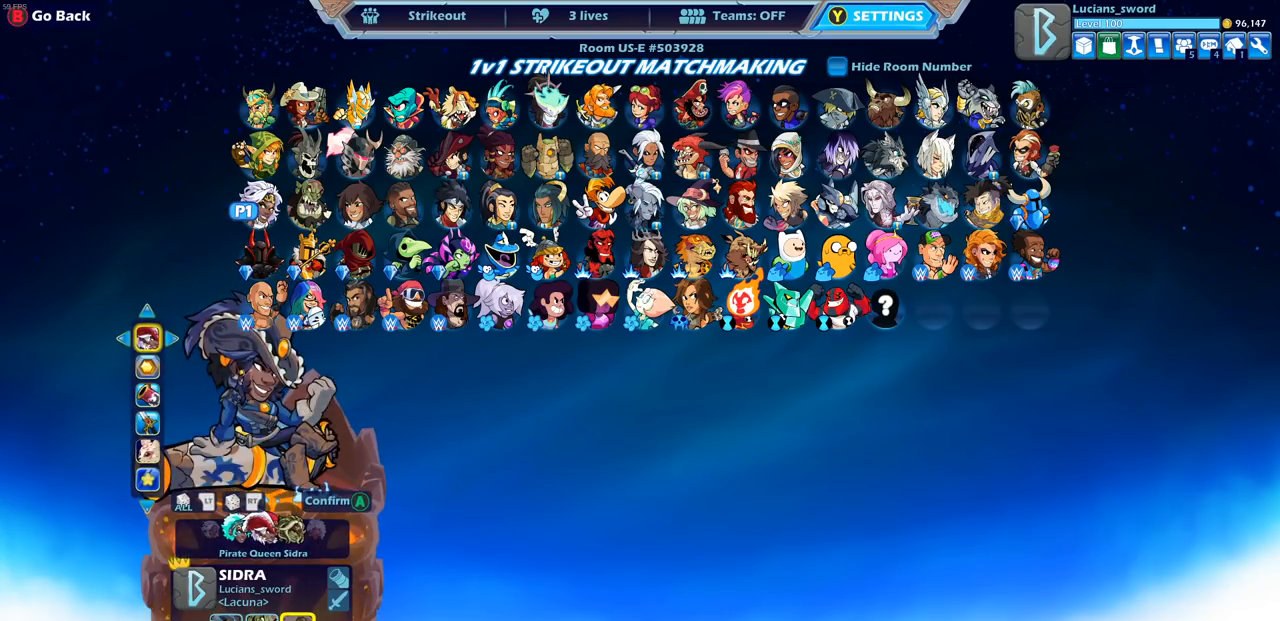
{"buttons": ["DPAD_LEFT"], "left_stick": "center", "right_stick": "center", "events": [[467, "DPAD_LEFT", "down"]]}
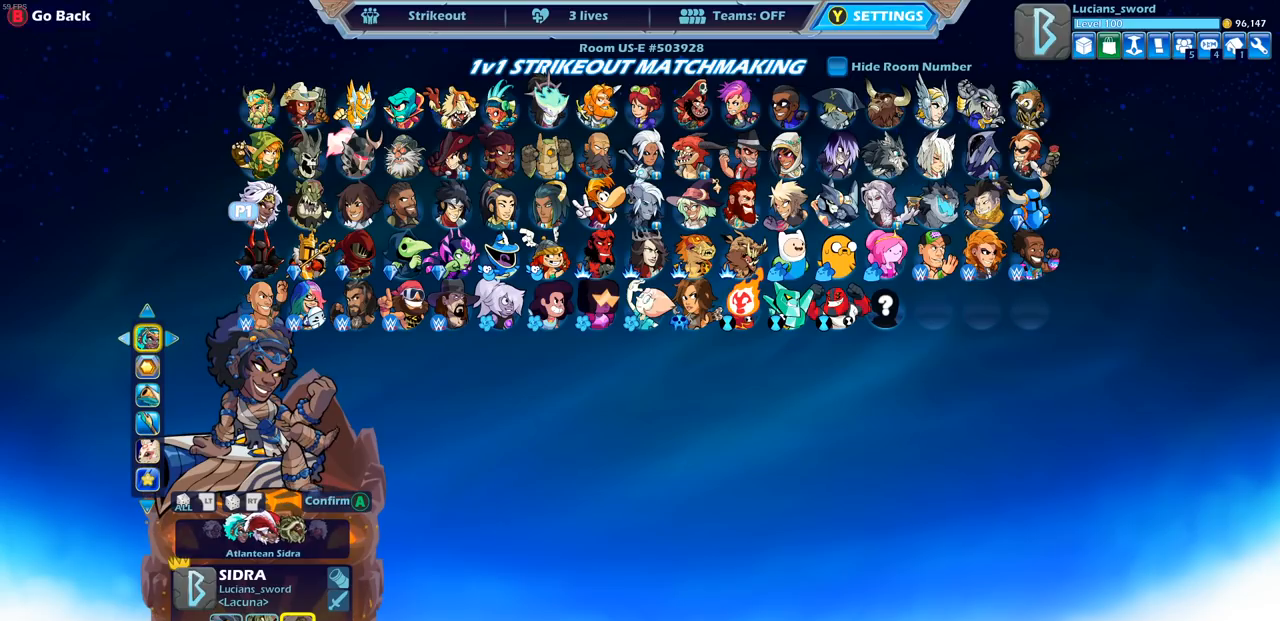
{"buttons": [], "left_stick": "center", "right_stick": "center", "events": [[67, "DPAD_LEFT", "up"]]}
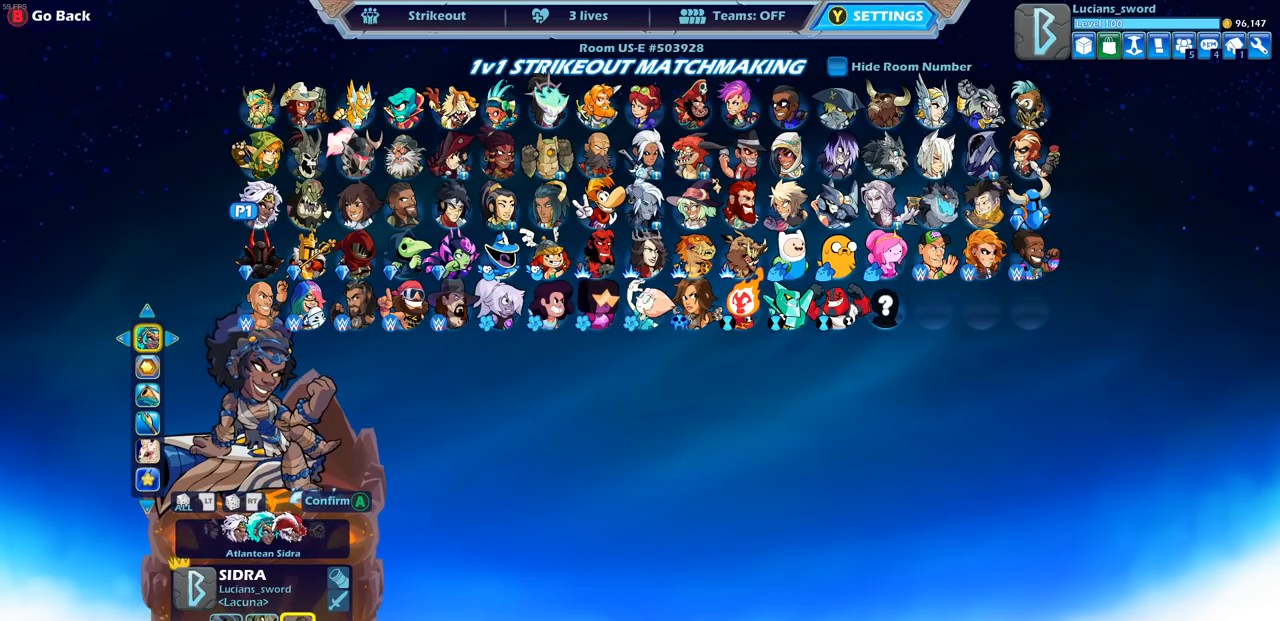
{"buttons": ["DPAD_DOWN"], "left_stick": "center", "right_stick": "center", "events": [[450, "DPAD_DOWN", "down"]]}
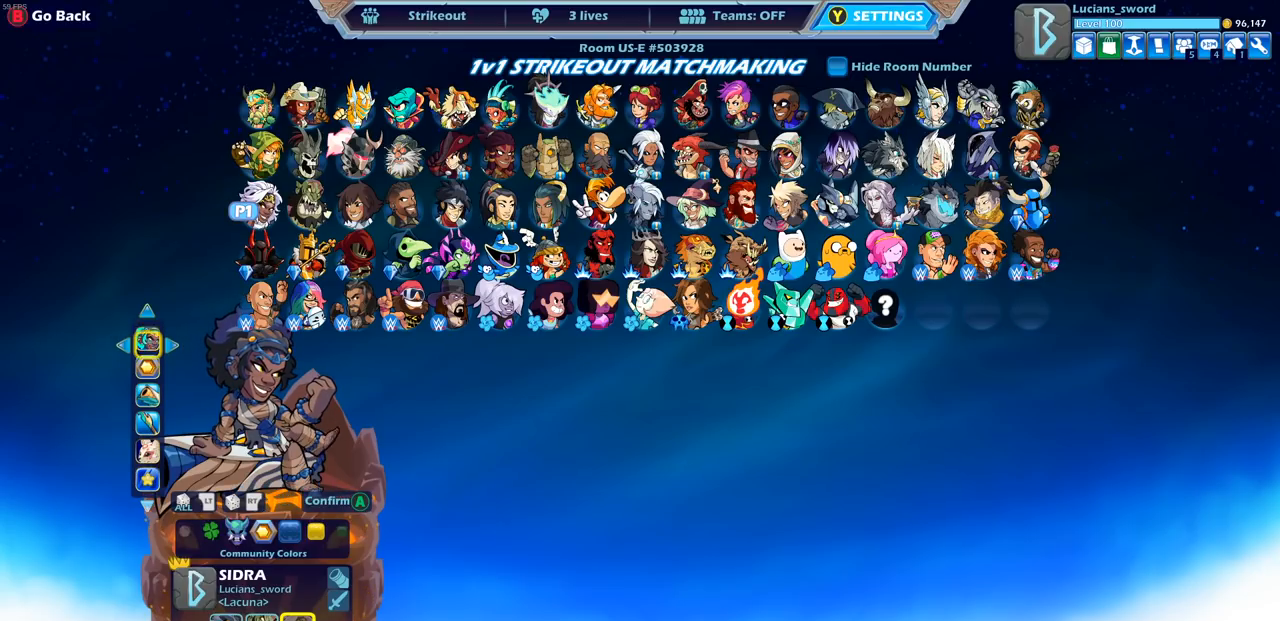
{"buttons": [], "left_stick": "center", "right_stick": "center", "events": [[50, "DPAD_DOWN", "up"]]}
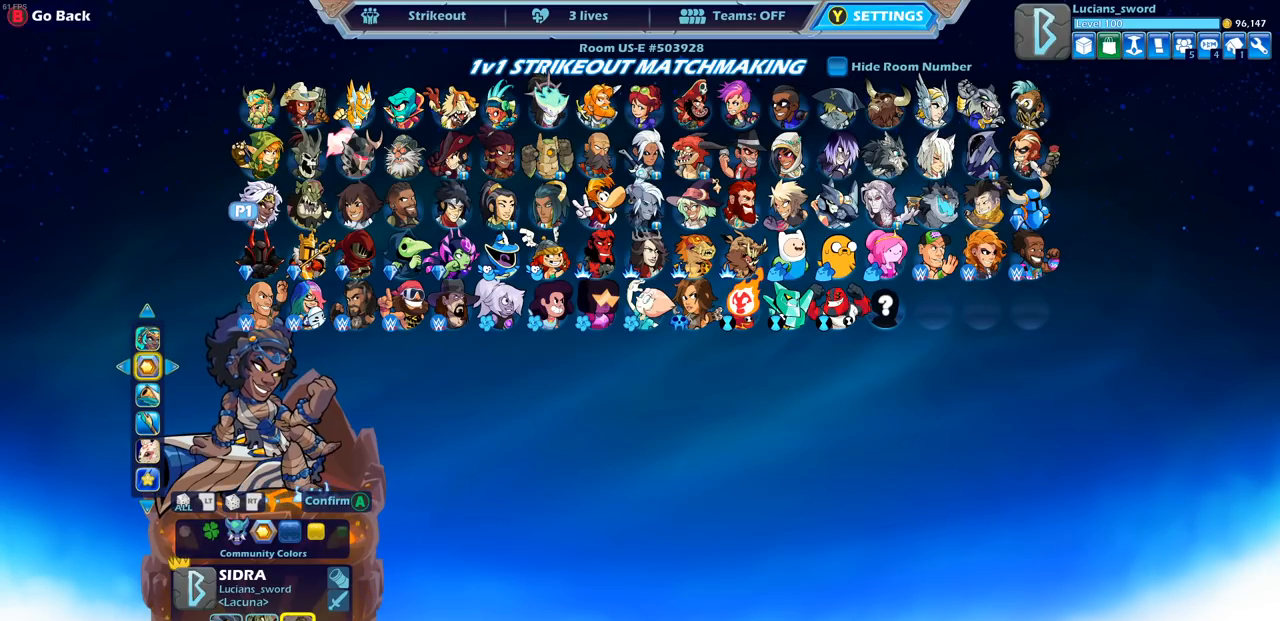
{"buttons": [], "left_stick": "center", "right_stick": "center", "events": [[200, "DPAD_RIGHT", "down"], [317, "DPAD_RIGHT", "up"]]}
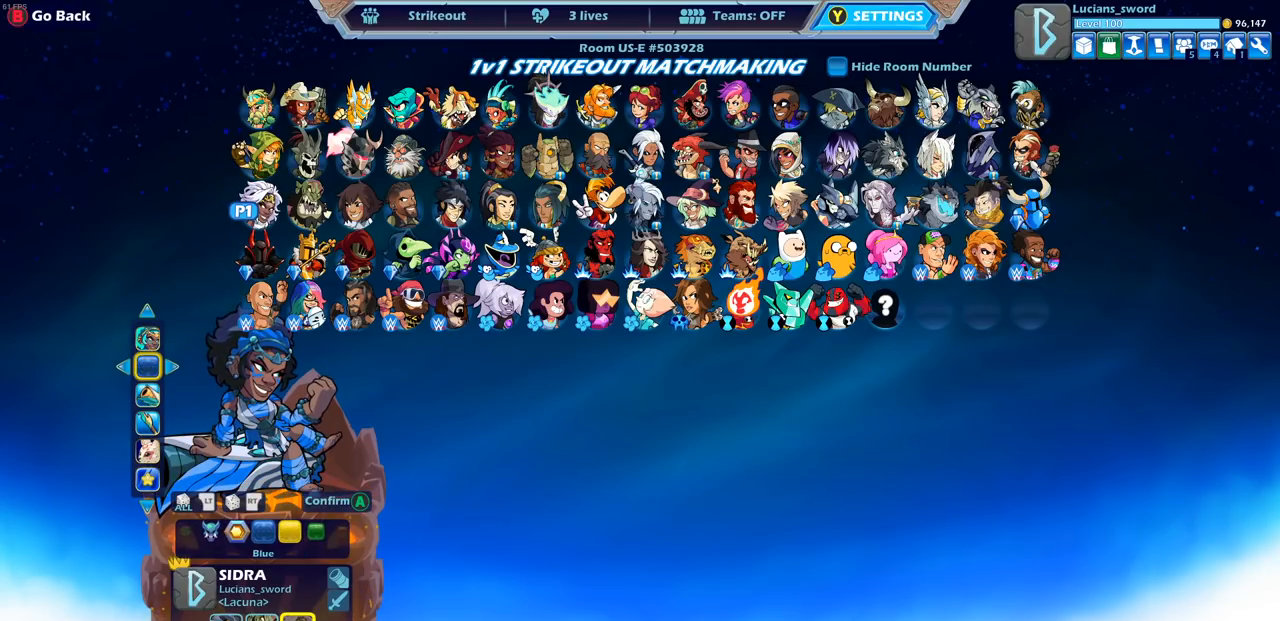
{"buttons": [], "left_stick": "center", "right_stick": "center", "events": [[217, "DPAD_RIGHT", "down"], [333, "DPAD_RIGHT", "up"]]}